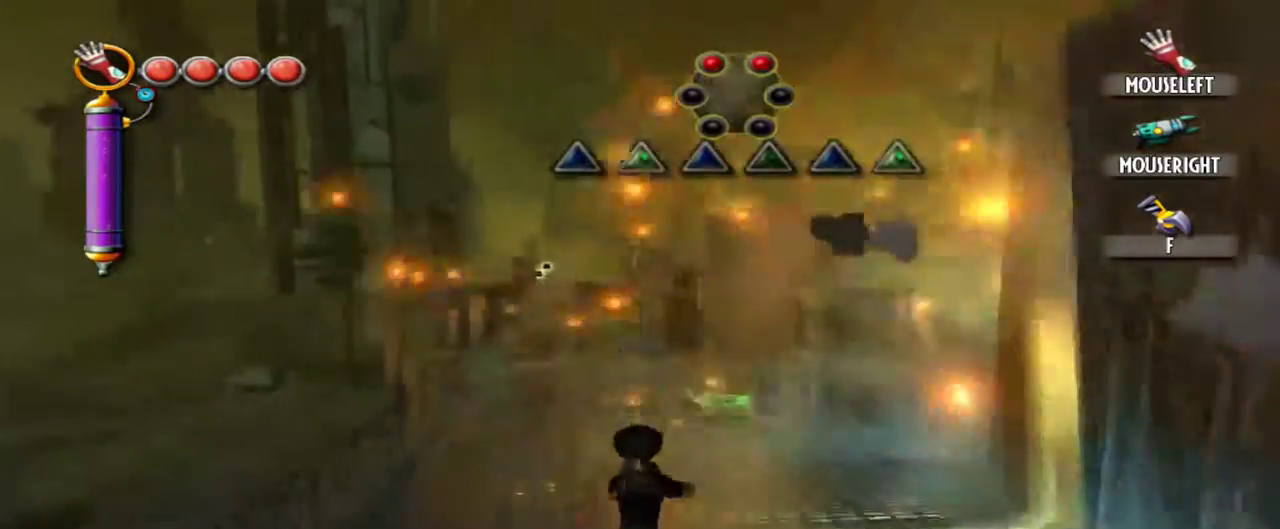
Gameplay with keyboard and mouse; each line is a JSON object with the keys and mouse buttons held at the frame after it. "events" lists presses ("down") and releases ("up") of "1", "2", "3", "4", "5", "a", "alt", "c", "caps_lock", "d", "e", "f", "g", "q", "r", "s", "shift", "space", "t", "tab", "v", "w", "x", "z", "mouse_left", "mouse_middle", "mouse_right", "mouse_mb4", "mouse_mb5", "mouse_wheel_up" and "mouse_wheel_down" between this image and that frame as [ms after this image, input, new state], when the widget could be followed in between. "mouse_left", "mouse_middle", "mouse_right", "mouse_mb4", "mouse_mb5", "mouse_wheel_up", "mouse_wheel_down" = the "left", "middle", "right", "mb4", "mb5", "wheel_up", "wheel_down" buttons of the "mouse" list. No other keys are recorded. Not read: mouse_move.
{"keys": ["w"], "mouse": [], "events": []}
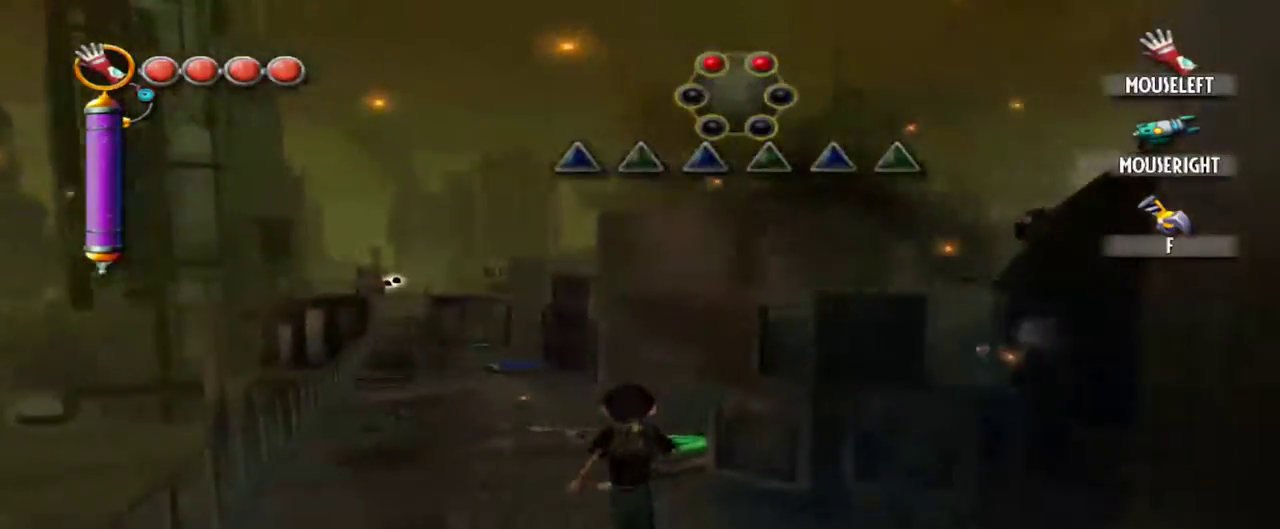
{"keys": ["a", "w"], "mouse": [], "events": [[467, "a", "down"]]}
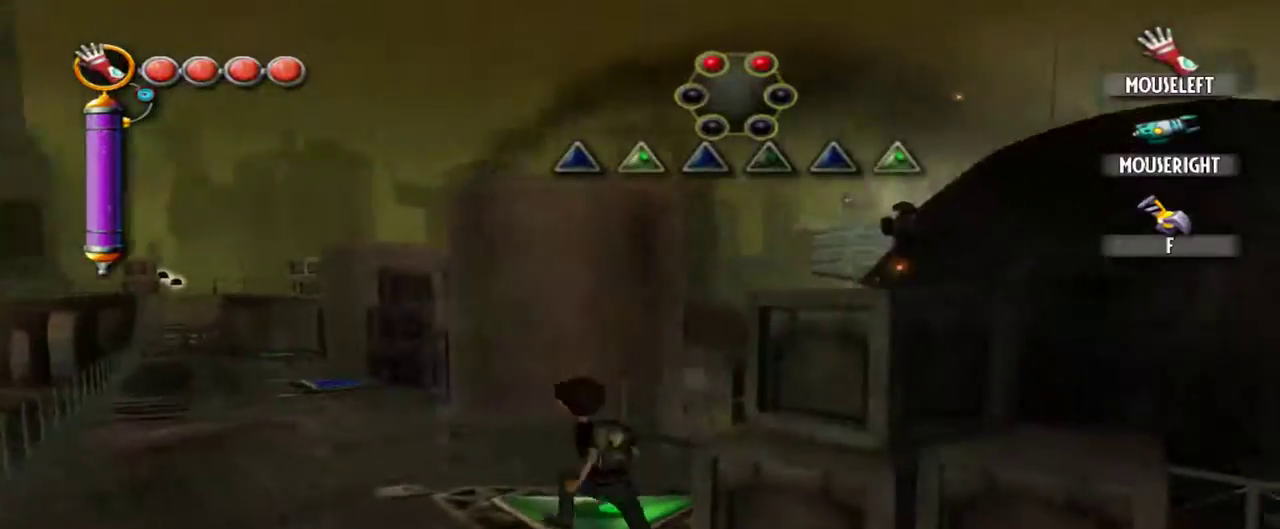
{"keys": [], "mouse": [], "events": [[150, "a", "up"], [334, "w", "up"]]}
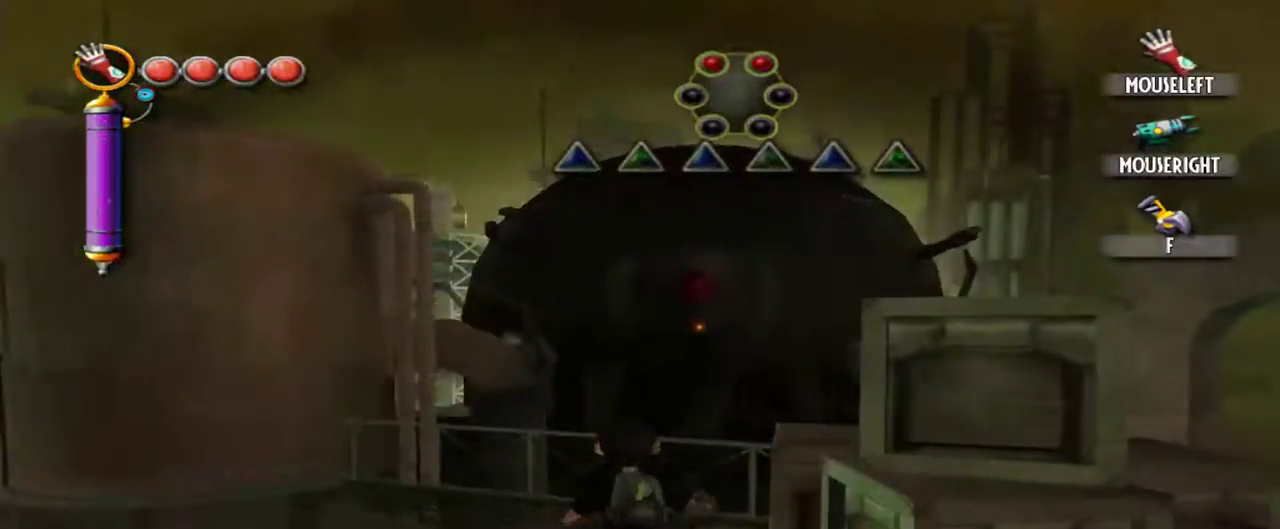
{"keys": [], "mouse": [], "events": [[117, "a", "down"], [250, "w", "down"], [300, "a", "up"], [350, "w", "up"]]}
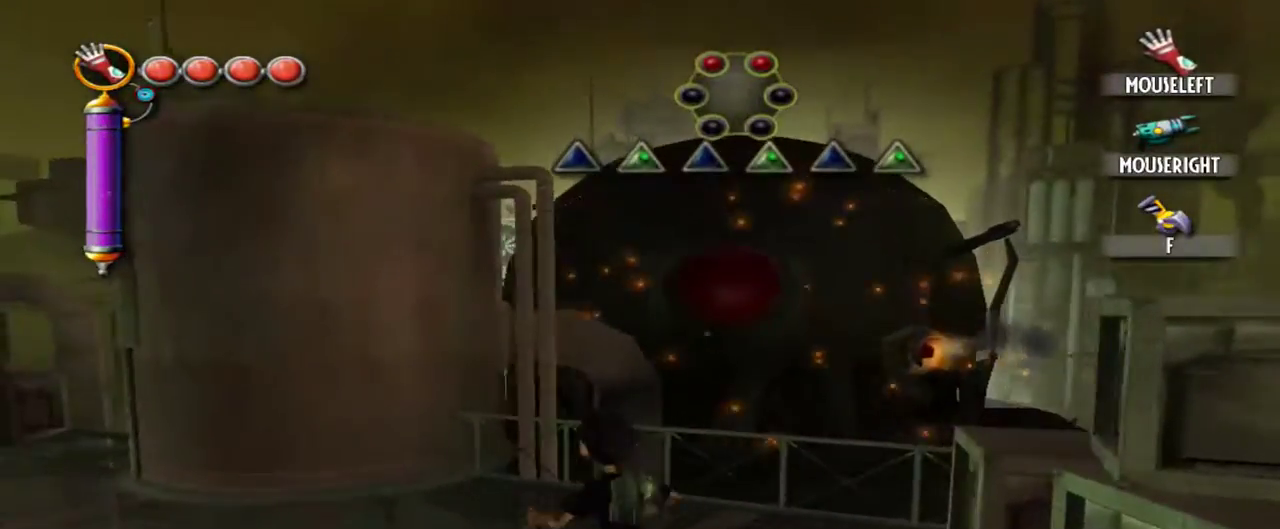
{"keys": [], "mouse": [], "events": [[134, "d", "down"], [267, "w", "down"], [367, "w", "up"], [417, "d", "up"]]}
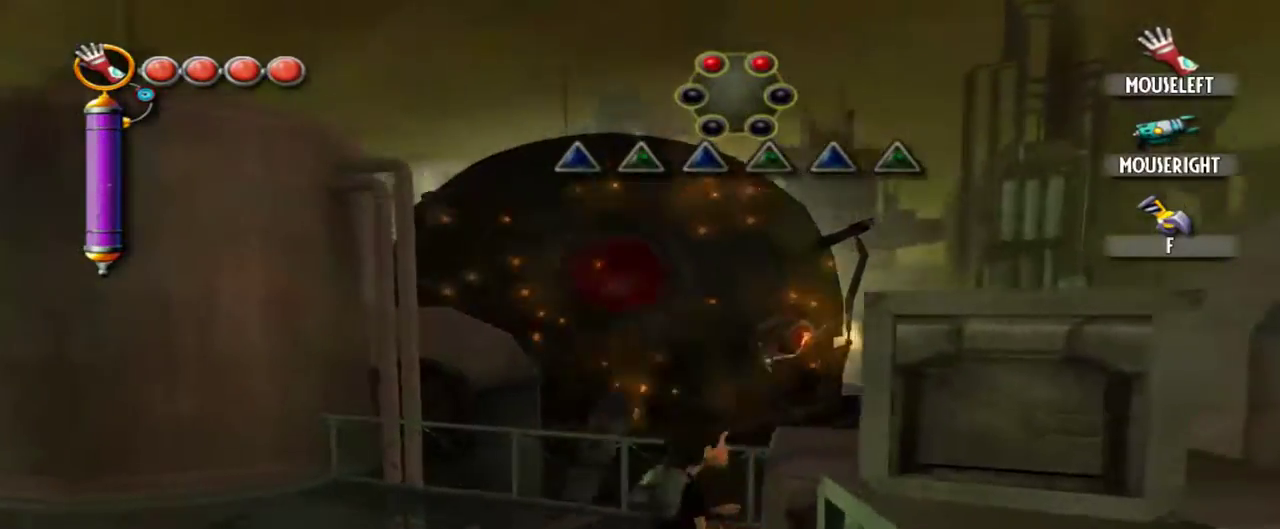
{"keys": ["w"], "mouse": [], "events": [[50, "a", "down"], [384, "a", "up"], [434, "w", "down"]]}
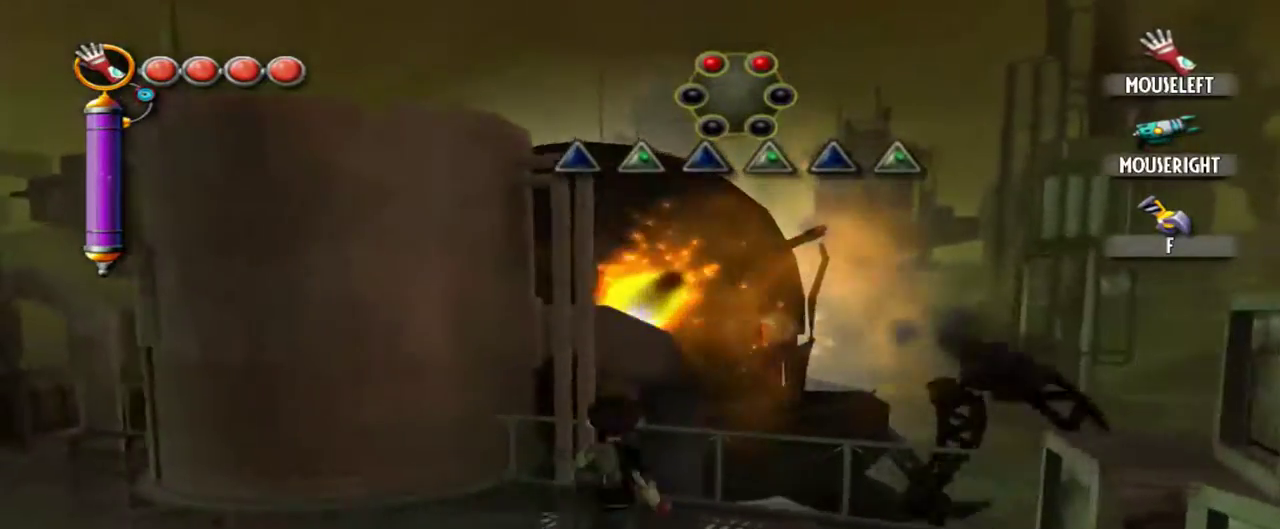
{"keys": [], "mouse": [], "events": [[67, "w", "up"], [217, "q", "down"], [267, "q", "up"]]}
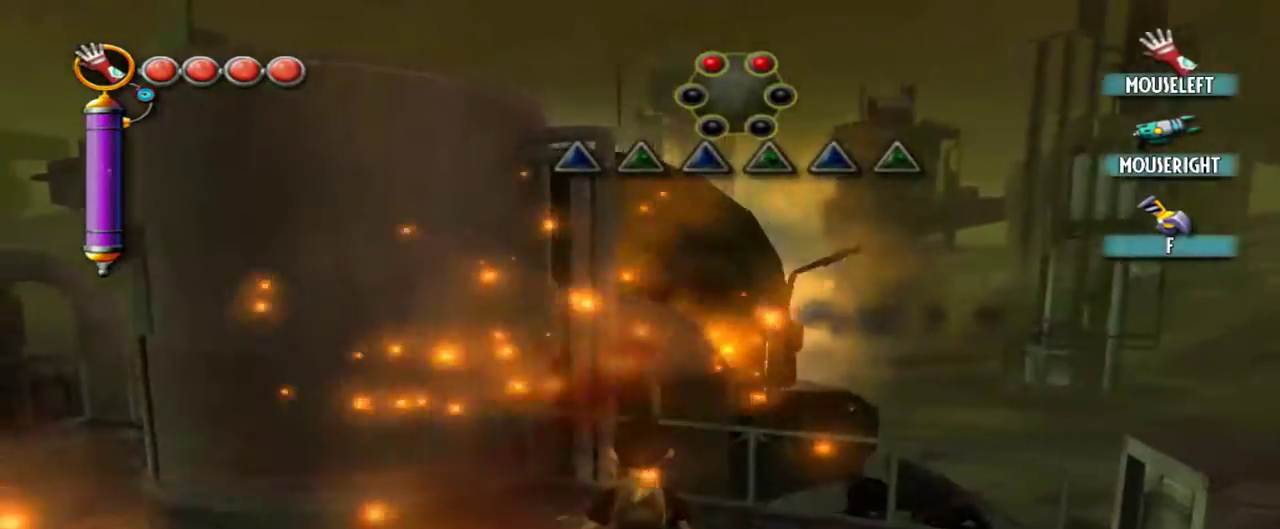
{"keys": ["d"], "mouse": [], "events": [[184, "a", "down"], [234, "w", "down"], [317, "a", "up"], [417, "w", "up"], [467, "d", "down"]]}
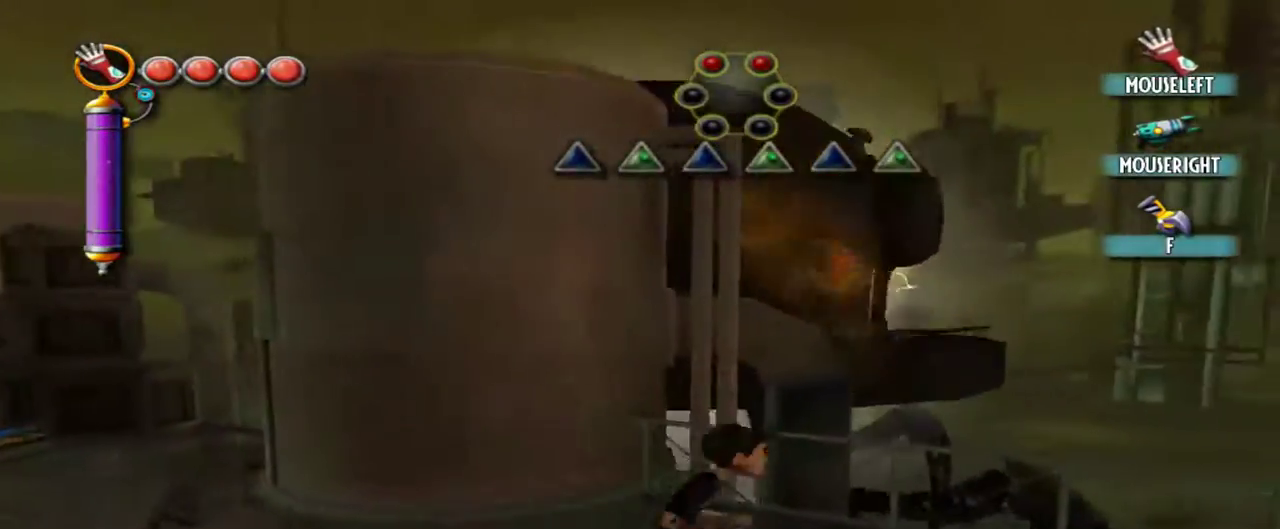
{"keys": ["d"], "mouse": [], "events": []}
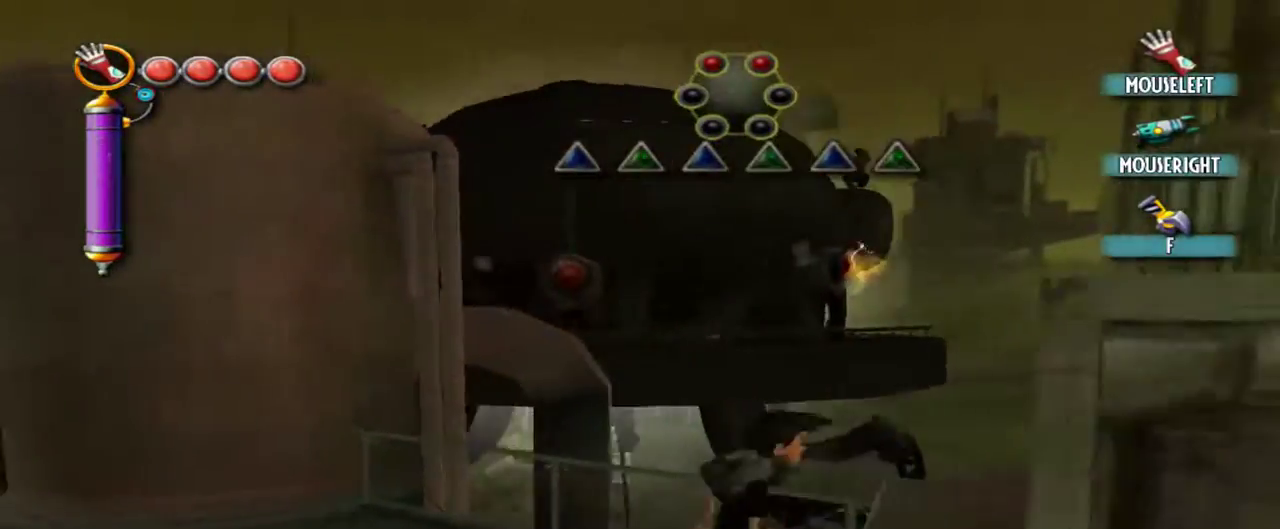
{"keys": [], "mouse": ["left"], "events": [[17, "w", "down"], [167, "d", "up"], [217, "w", "up"], [400, "mouse_left", "down"]]}
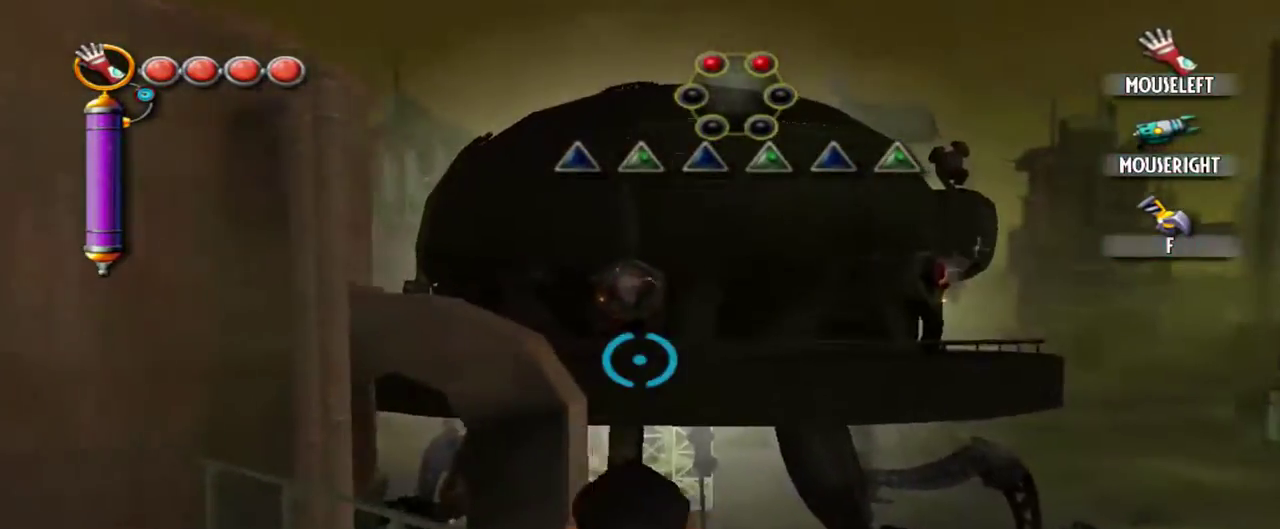
{"keys": [], "mouse": ["left"], "events": []}
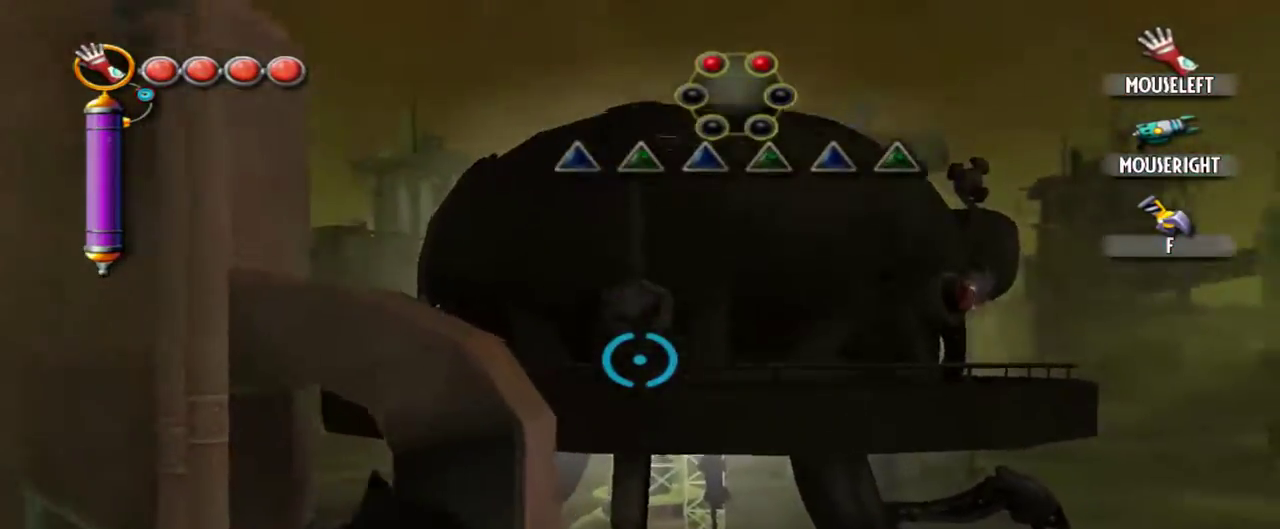
{"keys": [], "mouse": ["left"], "events": []}
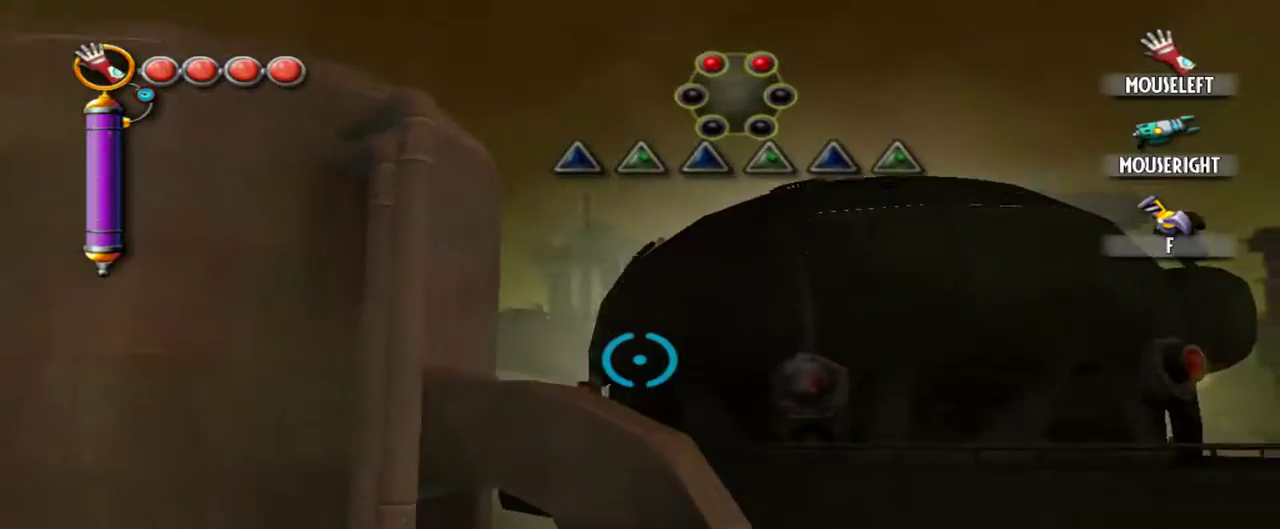
{"keys": [], "mouse": [], "events": [[500, "mouse_left", "up"]]}
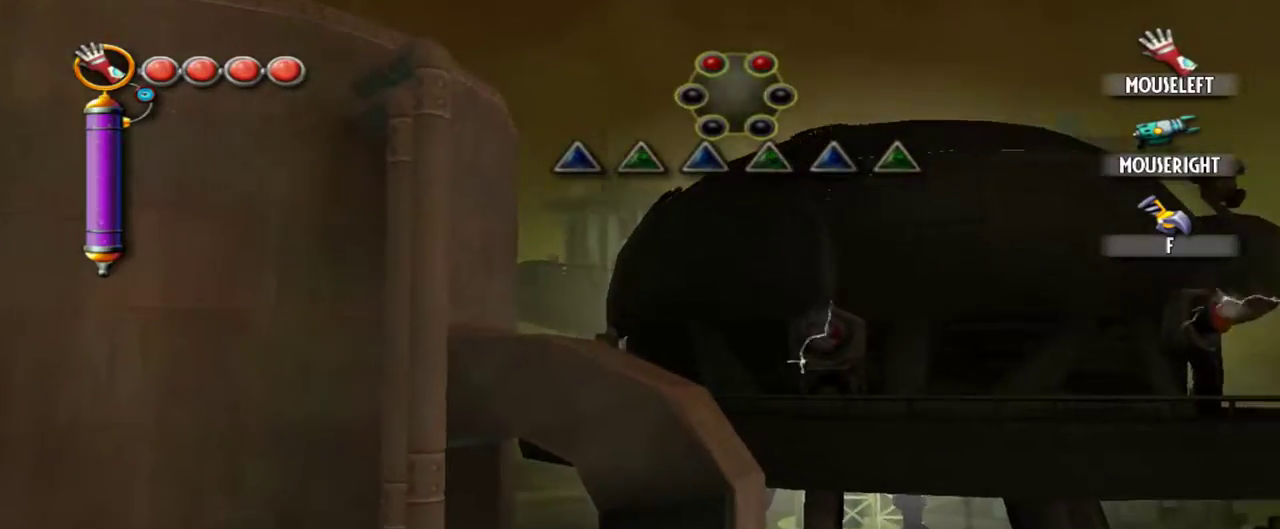
{"keys": [], "mouse": [], "events": []}
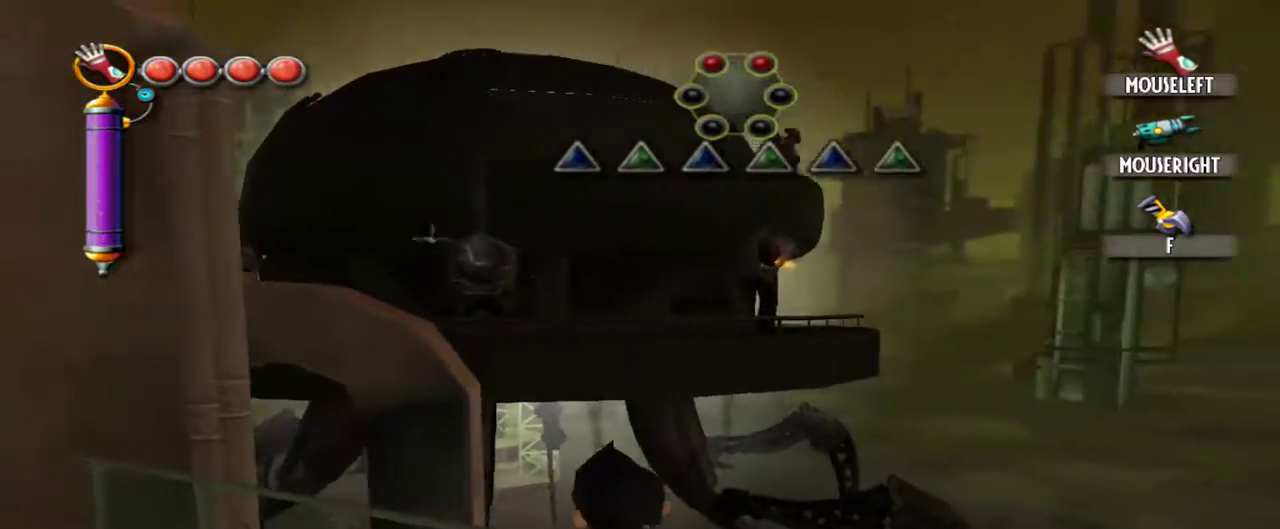
{"keys": ["q"], "mouse": ["left"], "events": [[384, "q", "down"], [484, "mouse_left", "down"]]}
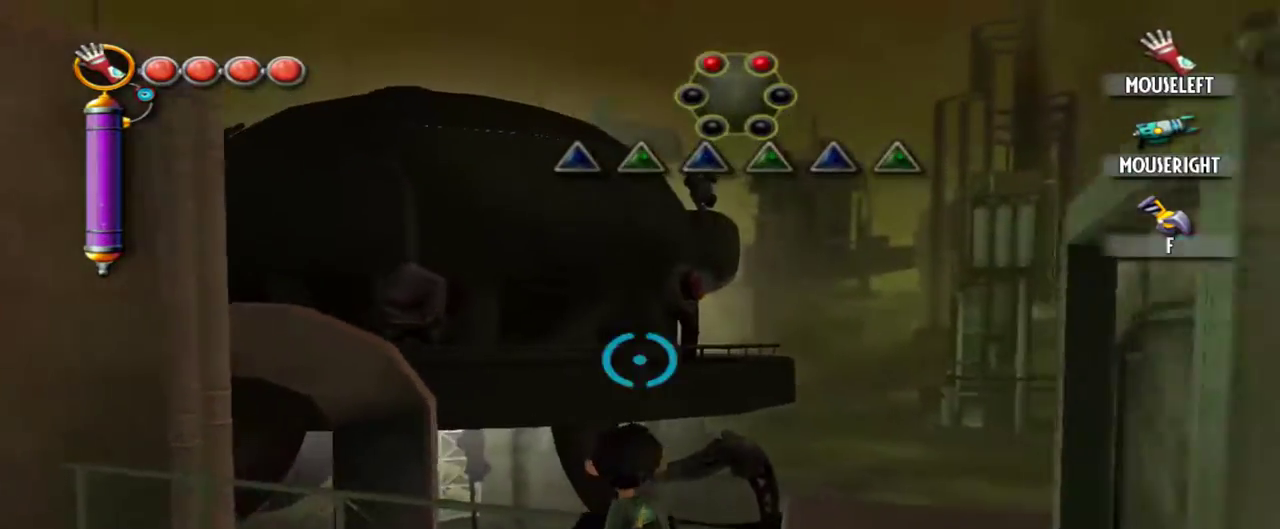
{"keys": ["q"], "mouse": ["left"], "events": []}
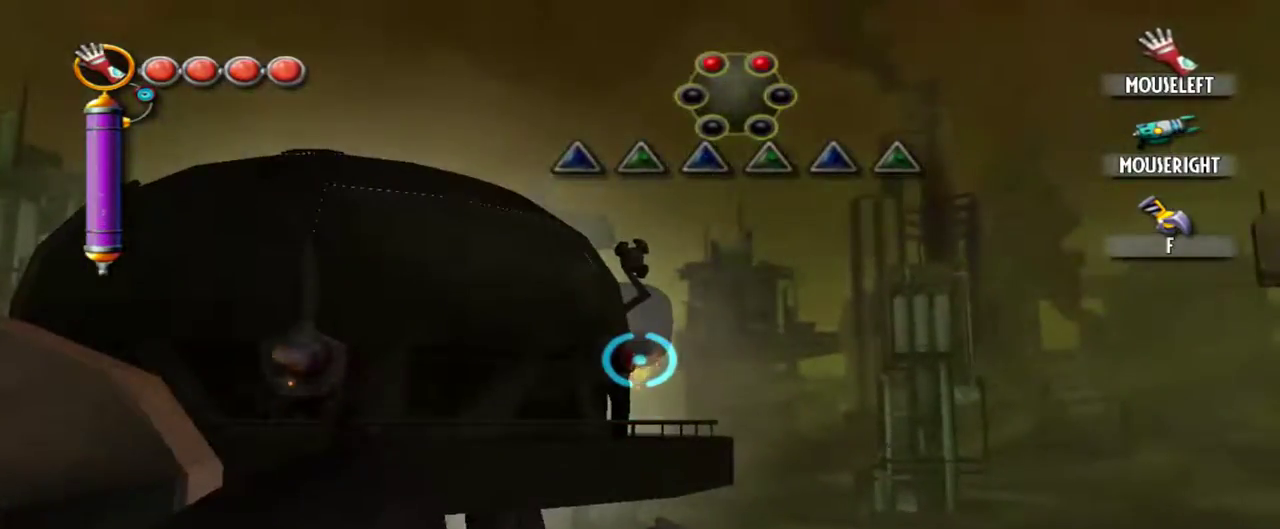
{"keys": ["a", "w"], "mouse": [], "events": [[184, "mouse_left", "up"], [184, "q", "up"], [500, "a", "down"], [500, "w", "down"]]}
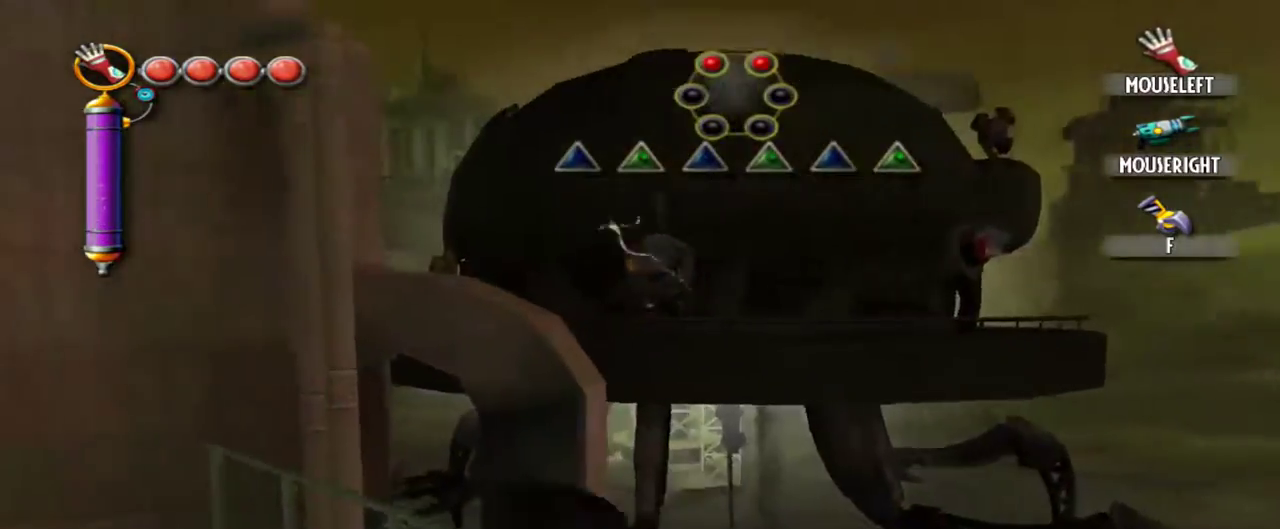
{"keys": ["a"], "mouse": [], "events": [[200, "w", "up"]]}
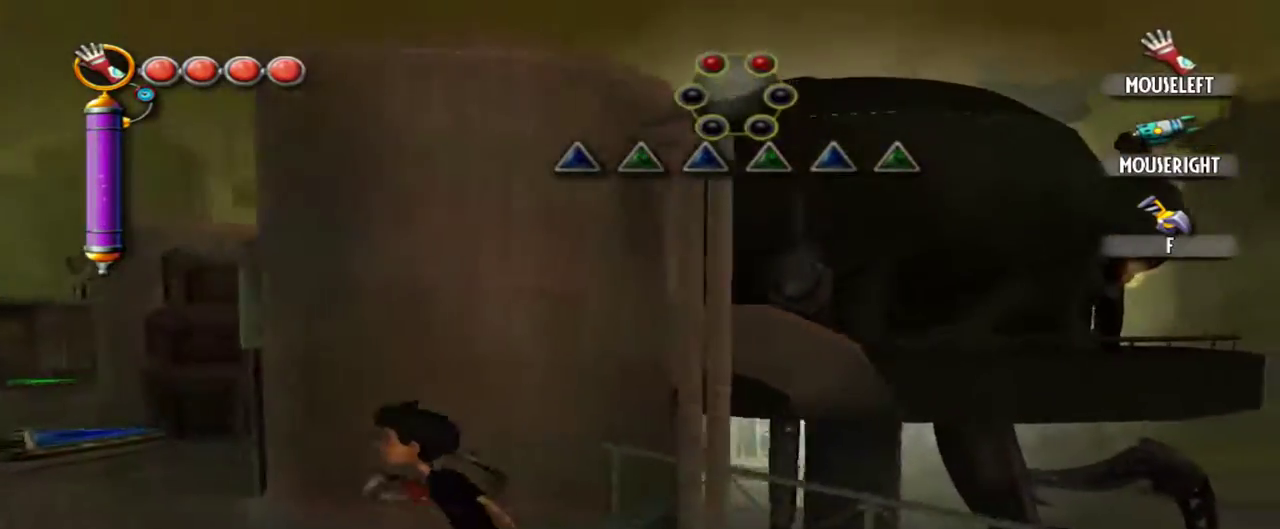
{"keys": ["a", "w"], "mouse": [], "events": [[167, "w", "down"]]}
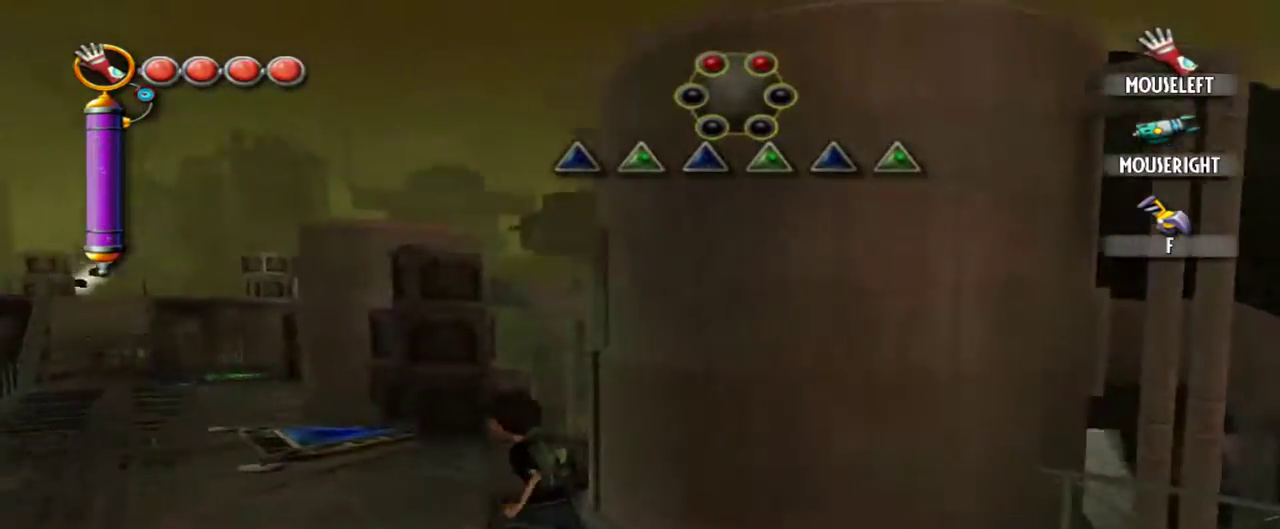
{"keys": ["a", "w"], "mouse": [], "events": []}
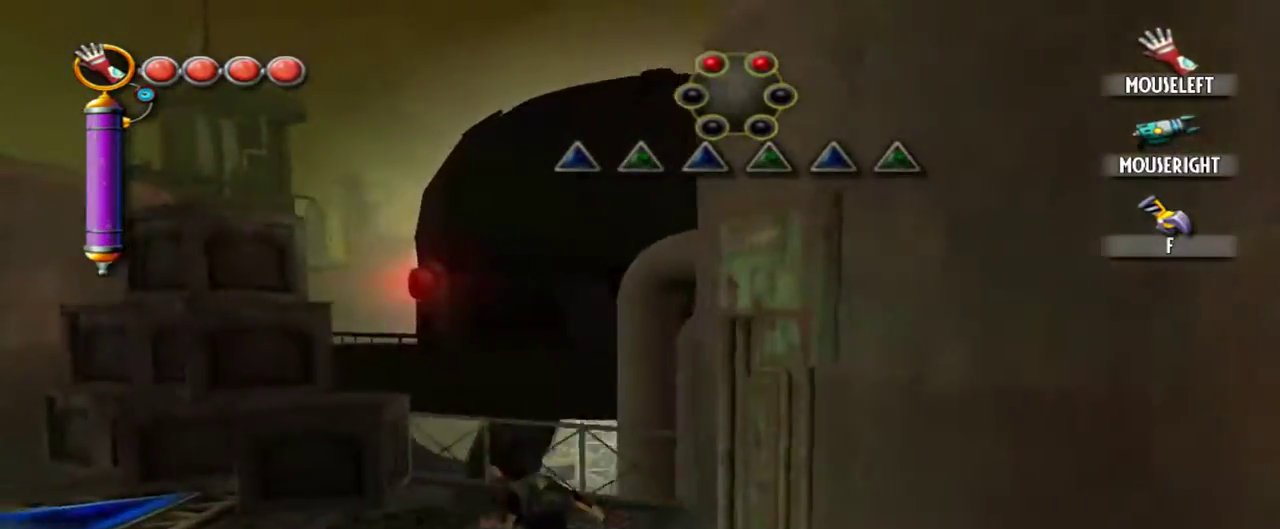
{"keys": ["w"], "mouse": [], "events": [[250, "a", "up"], [250, "w", "up"], [384, "w", "down"]]}
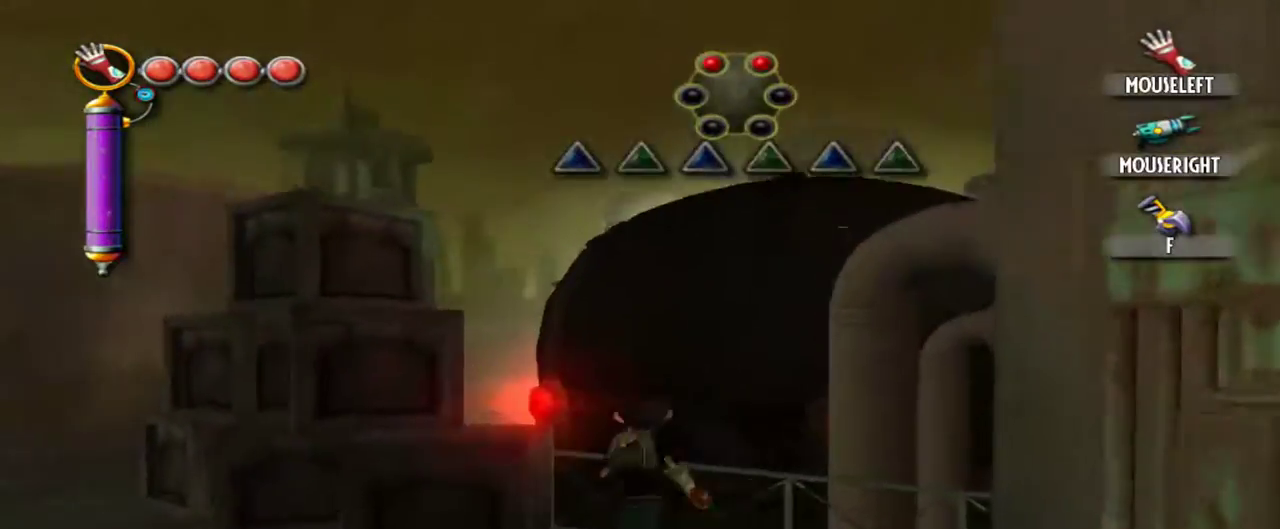
{"keys": ["q"], "mouse": ["left"], "events": [[167, "w", "up"], [217, "mouse_left", "down"], [217, "q", "down"]]}
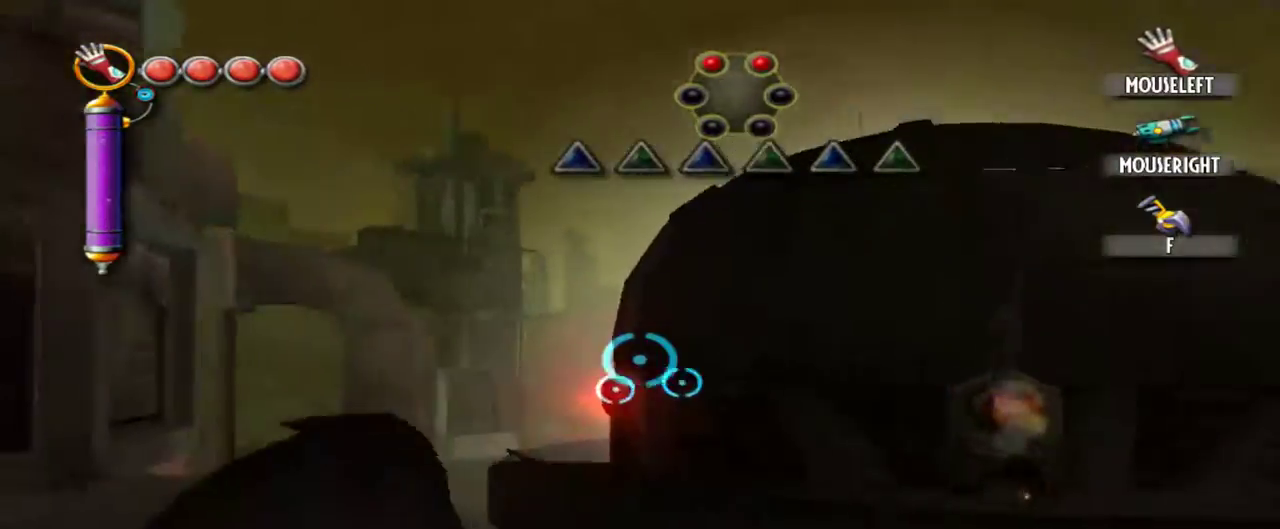
{"keys": [], "mouse": [], "events": [[417, "mouse_left", "up"], [417, "q", "up"]]}
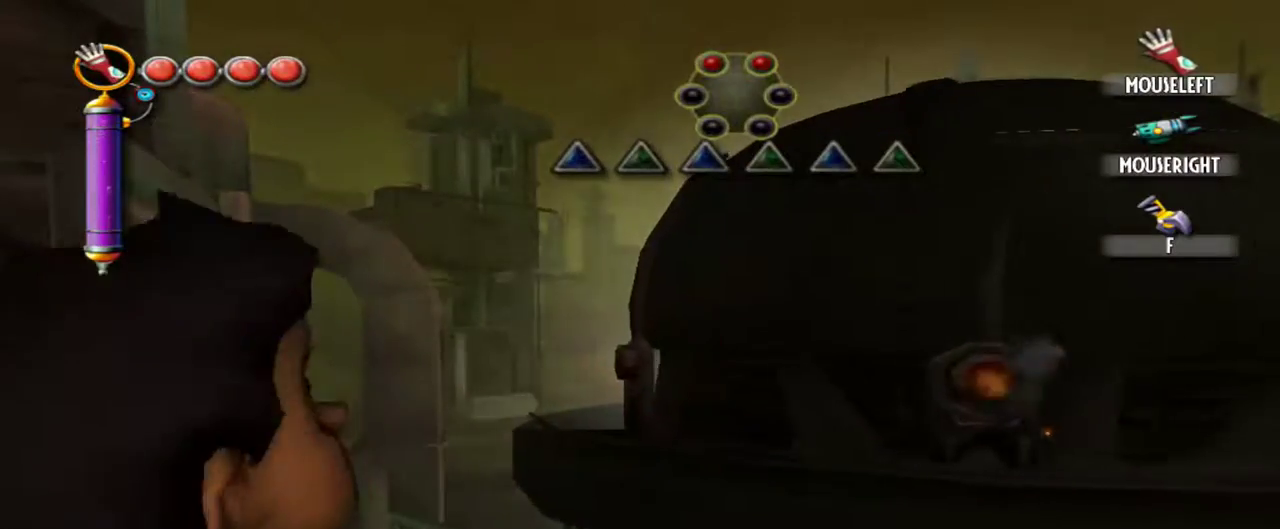
{"keys": [], "mouse": [], "events": []}
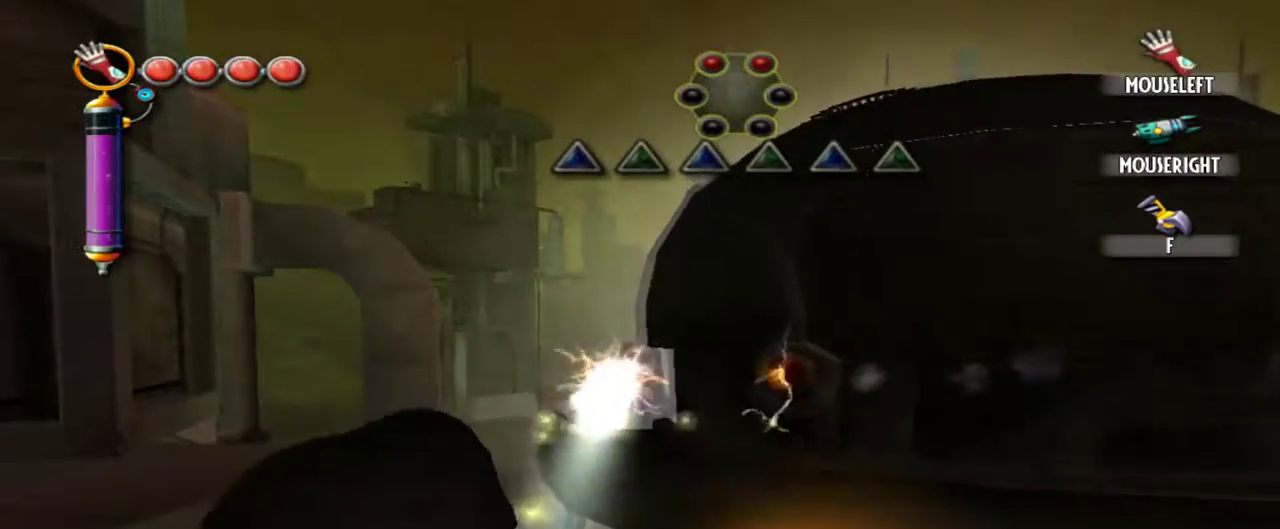
{"keys": [], "mouse": [], "events": [[167, "s", "down"], [500, "s", "up"]]}
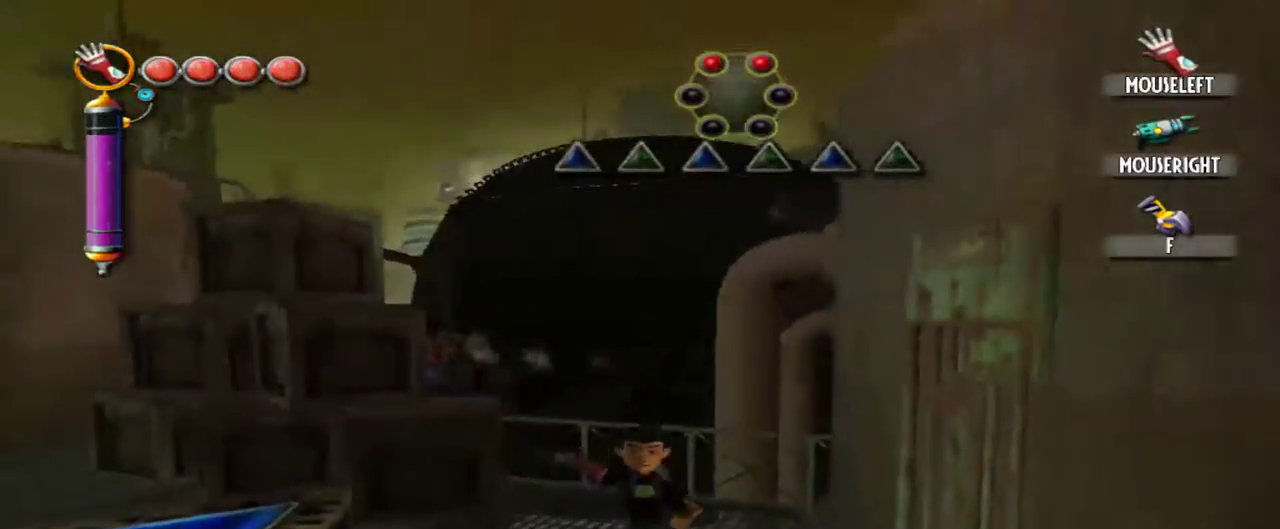
{"keys": [], "mouse": [], "events": [[234, "a", "down"], [467, "a", "up"]]}
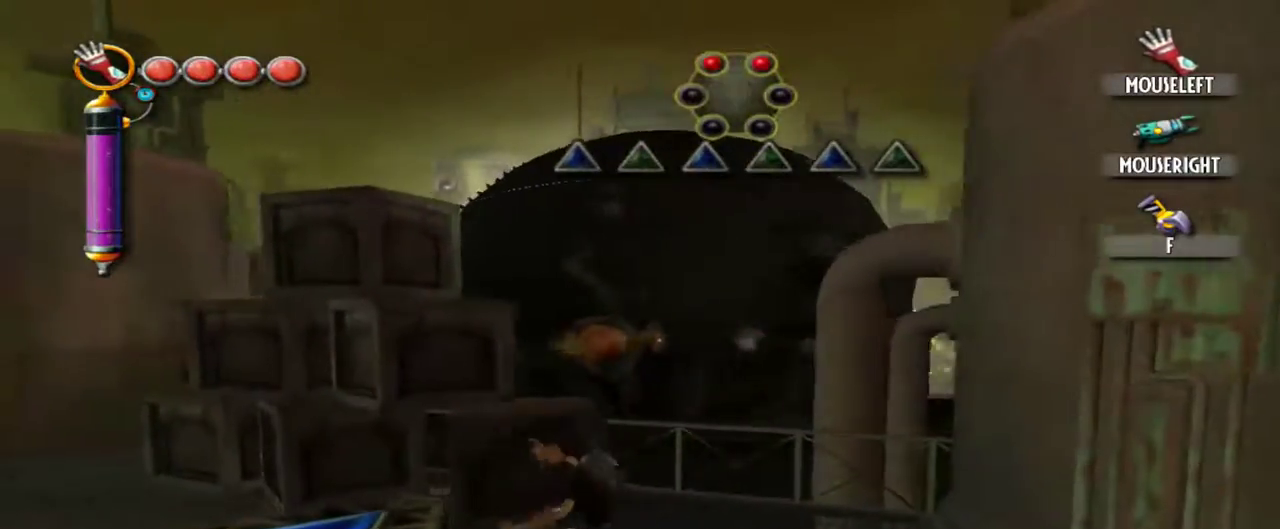
{"keys": [], "mouse": [], "events": []}
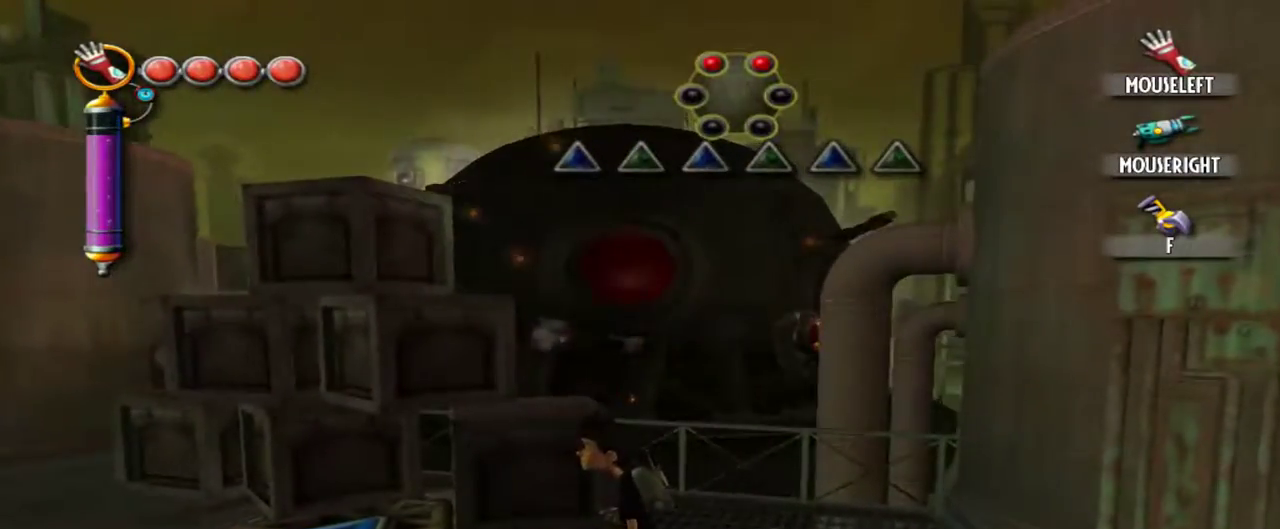
{"keys": ["a", "s"], "mouse": [], "events": [[350, "s", "down"], [500, "a", "down"]]}